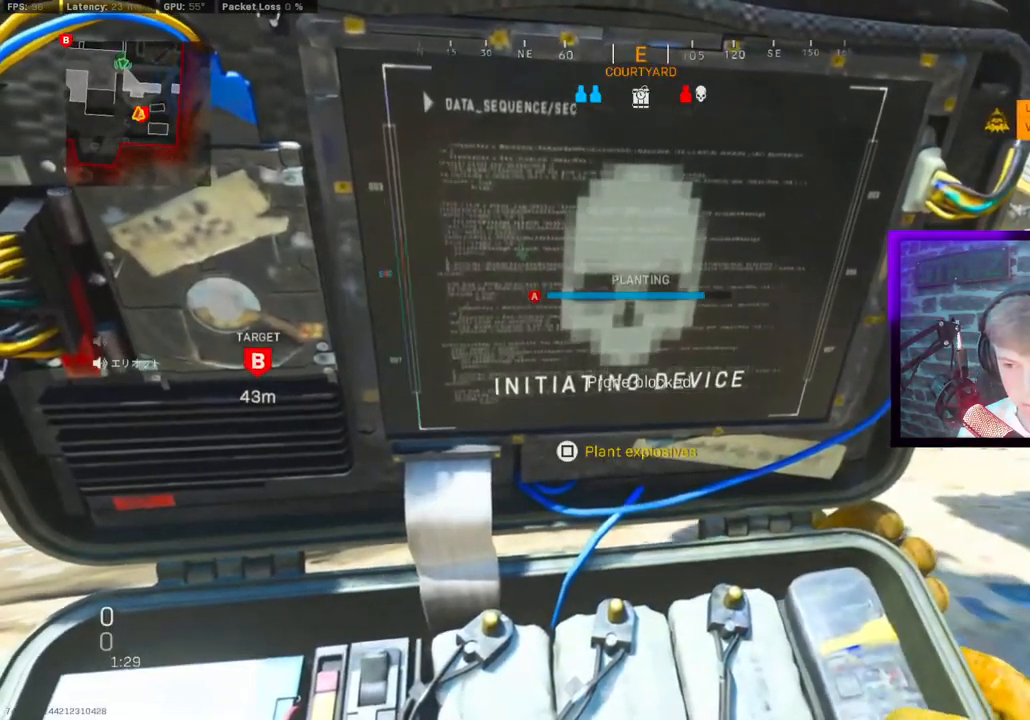
Gameplay with a controller (PlayStation layout); each line is a JSON object with the inputs held at the frame after it (dt_ms = milliseconds from this image to that frame). "events" lists button and stick changes between this image and that frame as [ms after this image, input, new state], when the widget could be followed in between. Not read: TOUCHPAD.
{"dt_ms": 500, "buttons": ["SQUARE"], "left_stick": "center", "right_stick": "center"}
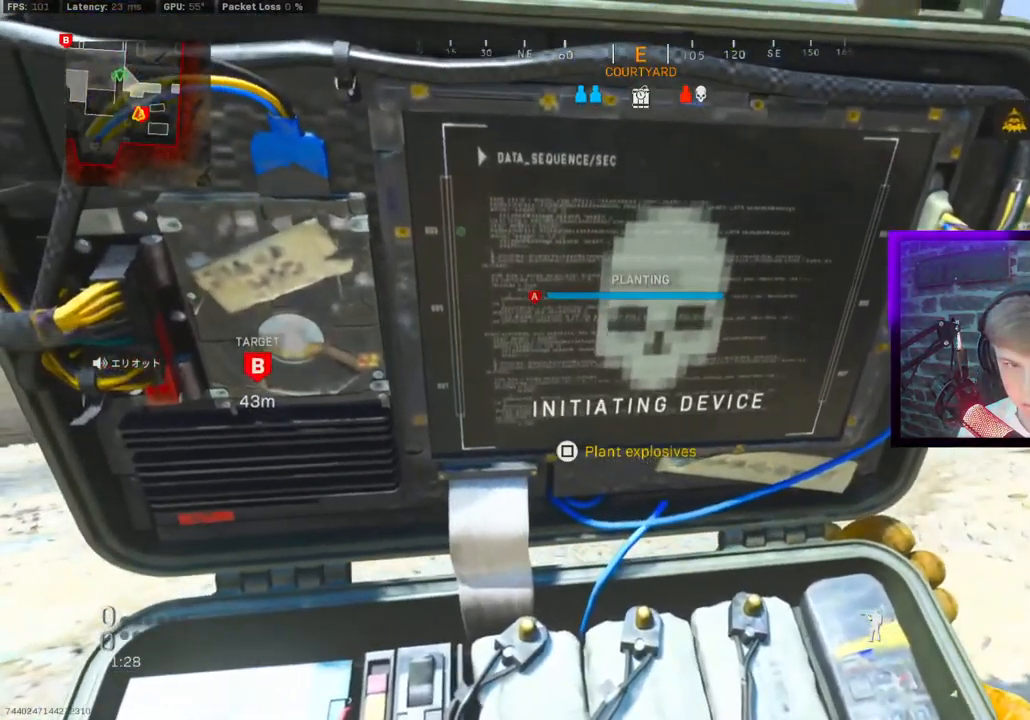
{"dt_ms": 500, "buttons": ["L3"], "left_stick": "up-left", "right_stick": "center", "events": [[83, "right_stick", "left"], [250, "left_stick", "up-left"], [400, "L3", "down"], [483, "SQUARE", "up"], [483, "right_stick", "center"]]}
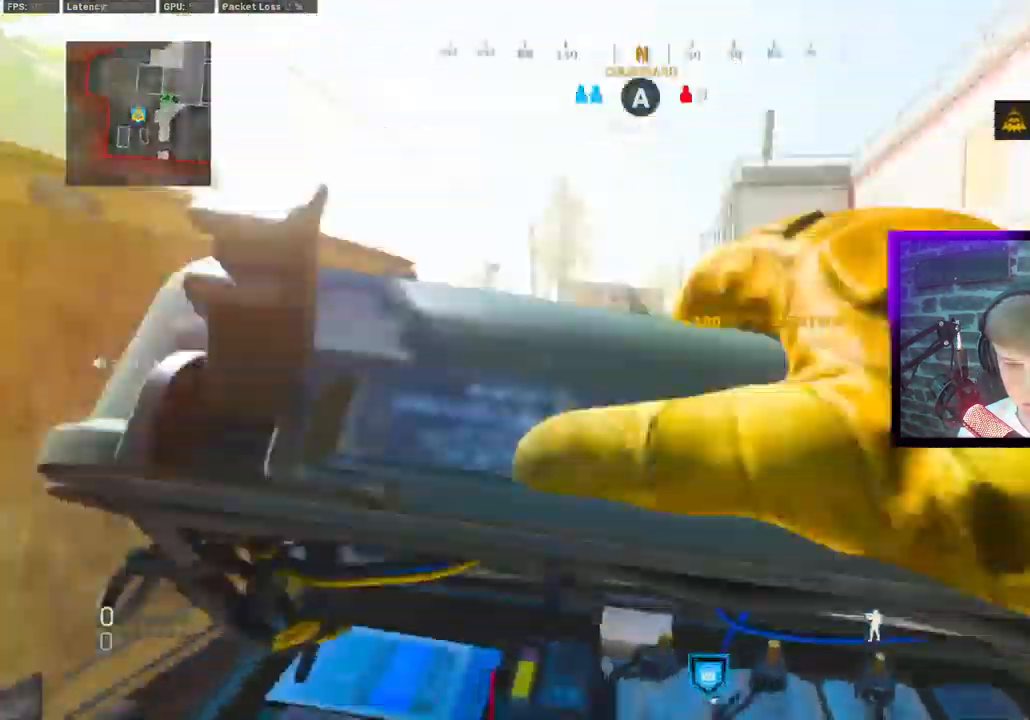
{"dt_ms": 1000, "buttons": [], "left_stick": "left", "right_stick": "center"}
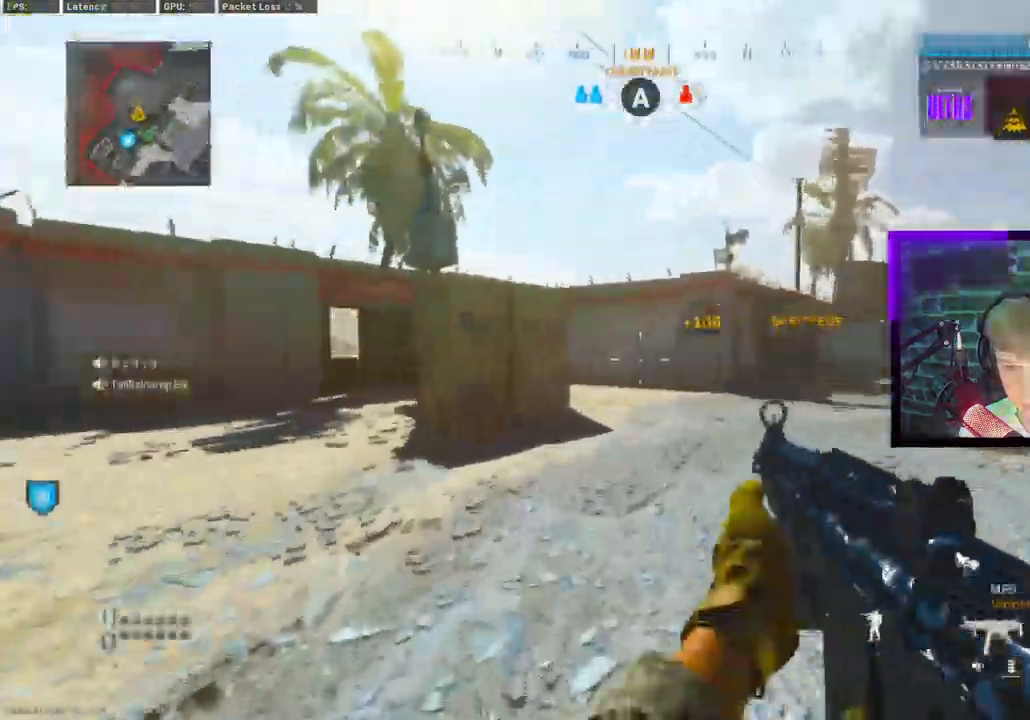
{"dt_ms": 500, "buttons": ["L1"], "left_stick": "left", "right_stick": "center", "events": [[33, "right_stick", "right"], [250, "CROSS", "down"], [283, "L1", "down"], [300, "right_stick", "center"], [333, "CROSS", "up"]]}
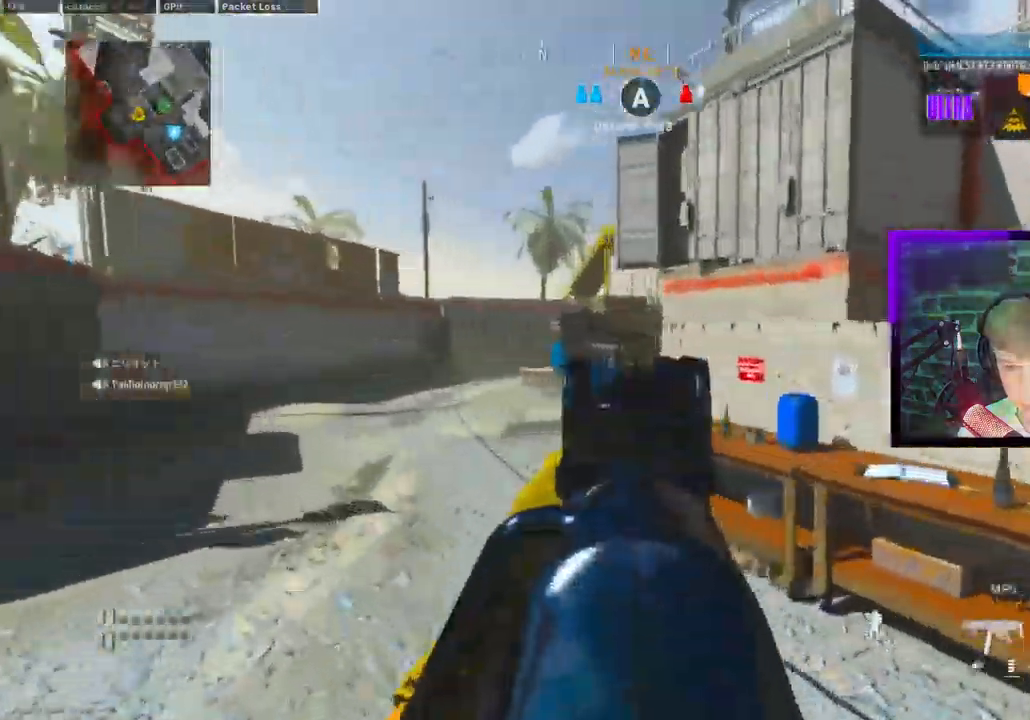
{"dt_ms": 500, "buttons": ["TRIANGLE"], "left_stick": "left", "right_stick": "center", "events": [[50, "right_stick", "right"], [283, "CROSS", "down"], [383, "CROSS", "up"], [383, "right_stick", "center"], [467, "L1", "up"], [483, "TRIANGLE", "down"]]}
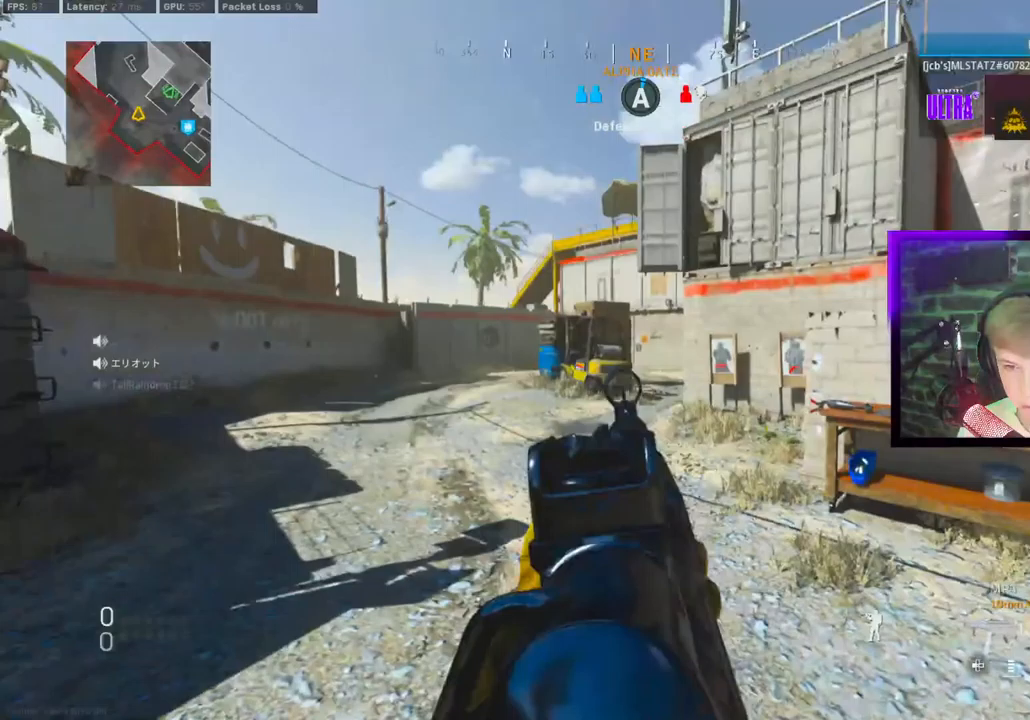
{"dt_ms": 500, "buttons": ["CIRCLE"], "left_stick": "up-left", "right_stick": "center", "events": [[17, "left_stick", "up-left"], [17, "right_stick", "right"], [67, "TRIANGLE", "up"], [83, "TRIANGLE", "down"], [167, "TRIANGLE", "up"], [250, "right_stick", "center"], [350, "CIRCLE", "down"], [450, "CIRCLE", "up"], [500, "CIRCLE", "down"]]}
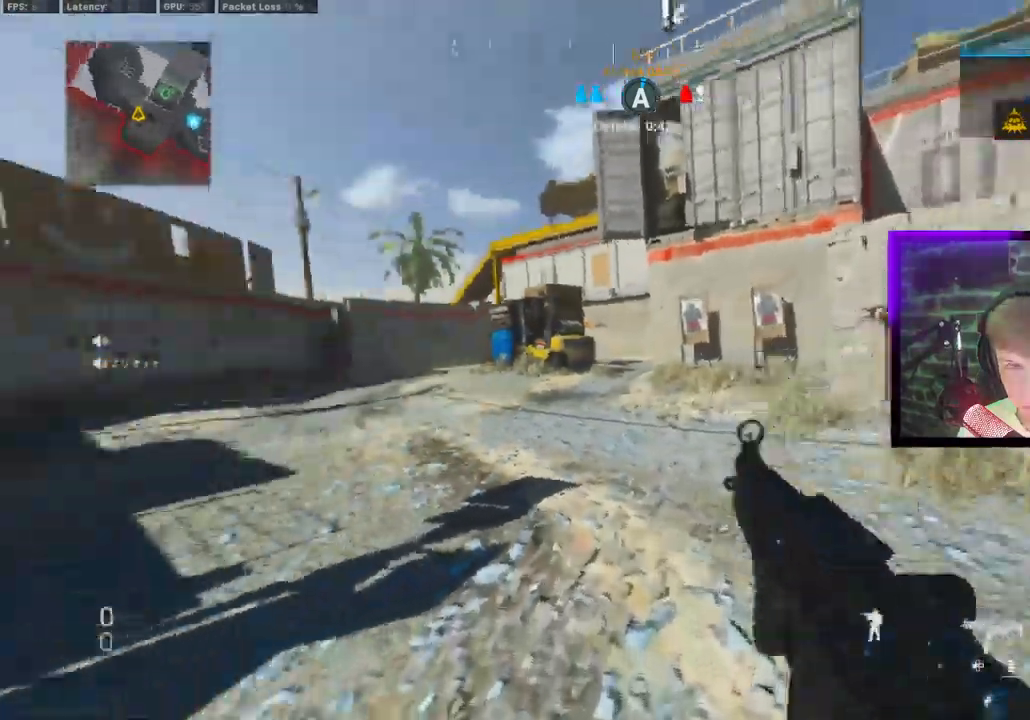
{"dt_ms": 500, "buttons": [], "left_stick": "up-left", "right_stick": "center", "events": [[133, "CIRCLE", "up"], [133, "CROSS", "down"], [200, "CROSS", "up"], [383, "TRIANGLE", "down"], [417, "TRIANGLE", "up"]]}
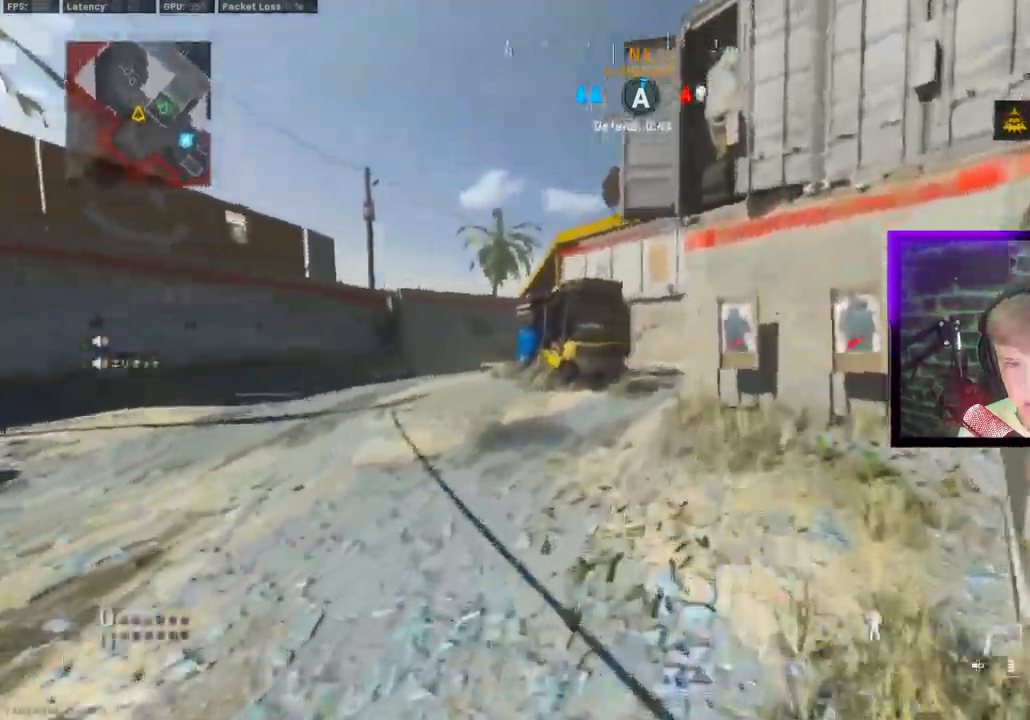
{"dt_ms": 500, "buttons": ["CROSS", "L1"], "left_stick": "up-left", "right_stick": "center", "events": [[17, "TRIANGLE", "down"], [67, "TRIANGLE", "up"], [233, "CIRCLE", "down"], [317, "CIRCLE", "up"], [400, "CIRCLE", "down"], [433, "CROSS", "down"], [450, "CIRCLE", "up"], [450, "L1", "down"]]}
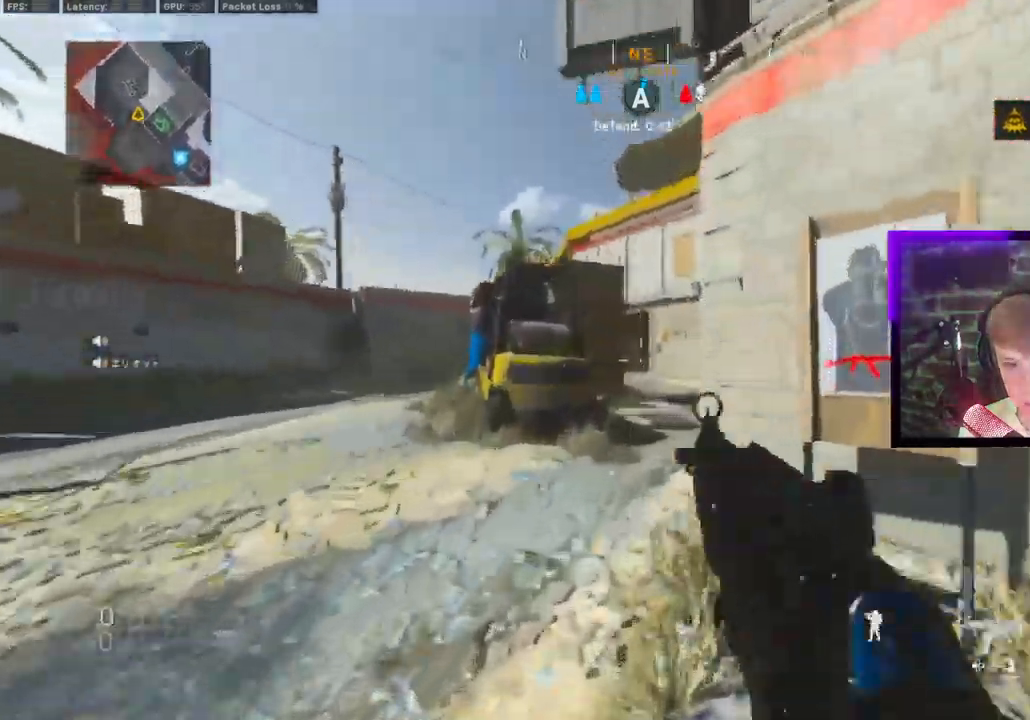
{"dt_ms": 500, "buttons": ["CIRCLE", "L1"], "left_stick": "up-left", "right_stick": "center", "events": [[50, "CROSS", "up"], [117, "CIRCLE", "down"]]}
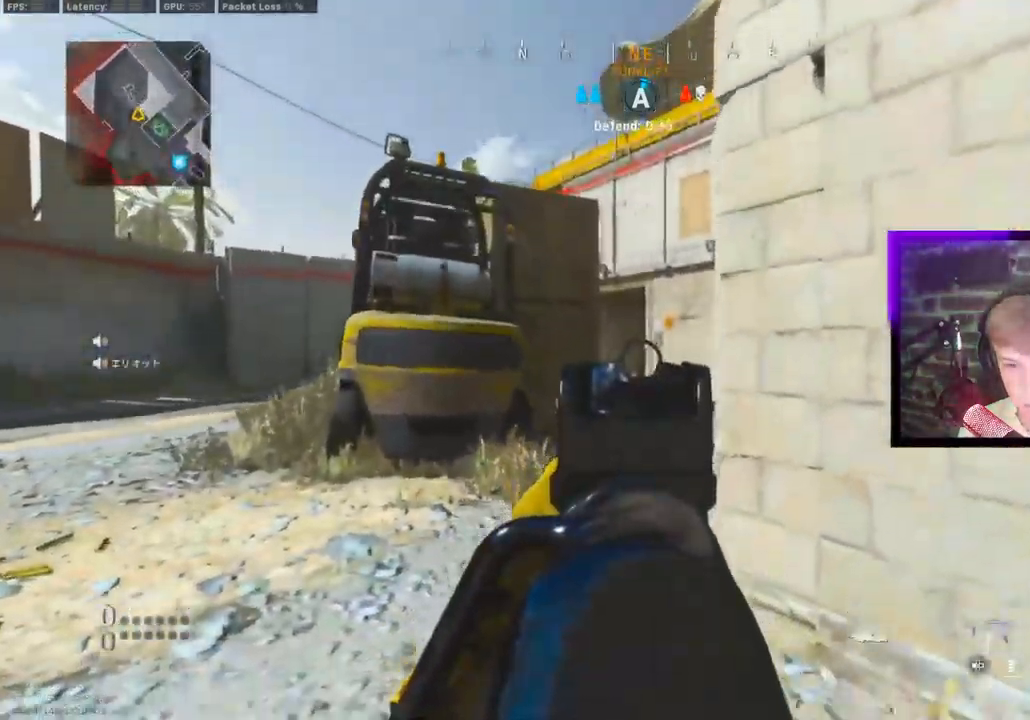
{"dt_ms": 500, "buttons": ["L1"], "left_stick": "center", "right_stick": "center"}
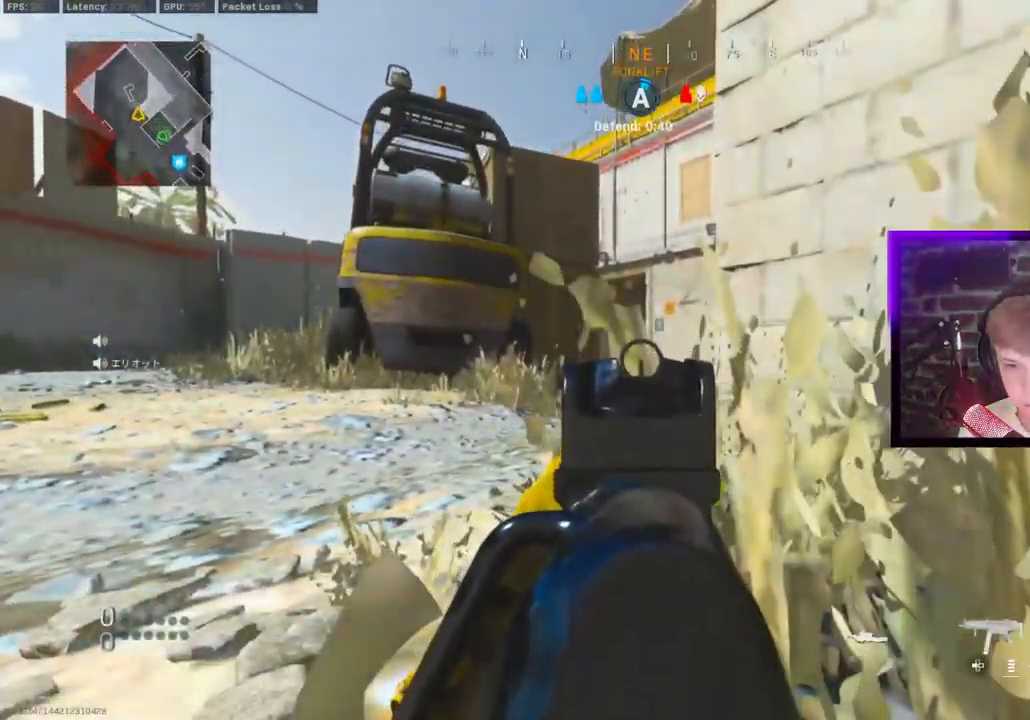
{"dt_ms": 500, "buttons": ["L1"], "left_stick": "center", "right_stick": "center", "events": []}
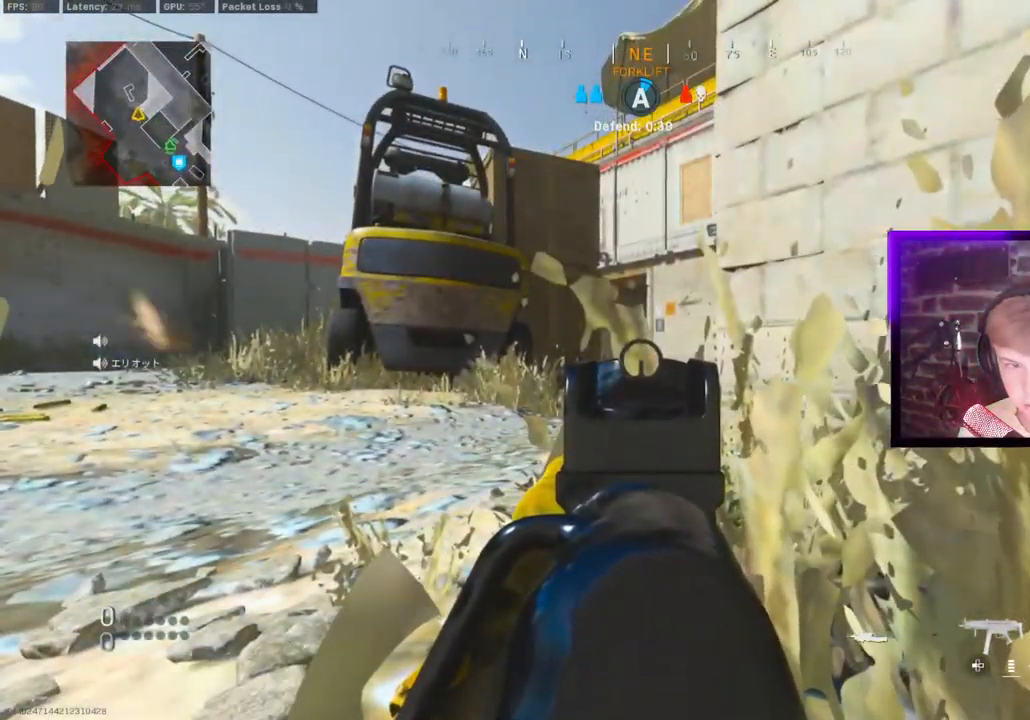
{"dt_ms": 500, "buttons": ["CROSS"], "left_stick": "down", "right_stick": "left", "events": [[433, "CROSS", "down"], [450, "L1", "up"], [450, "right_stick", "left"], [467, "left_stick", "down"]]}
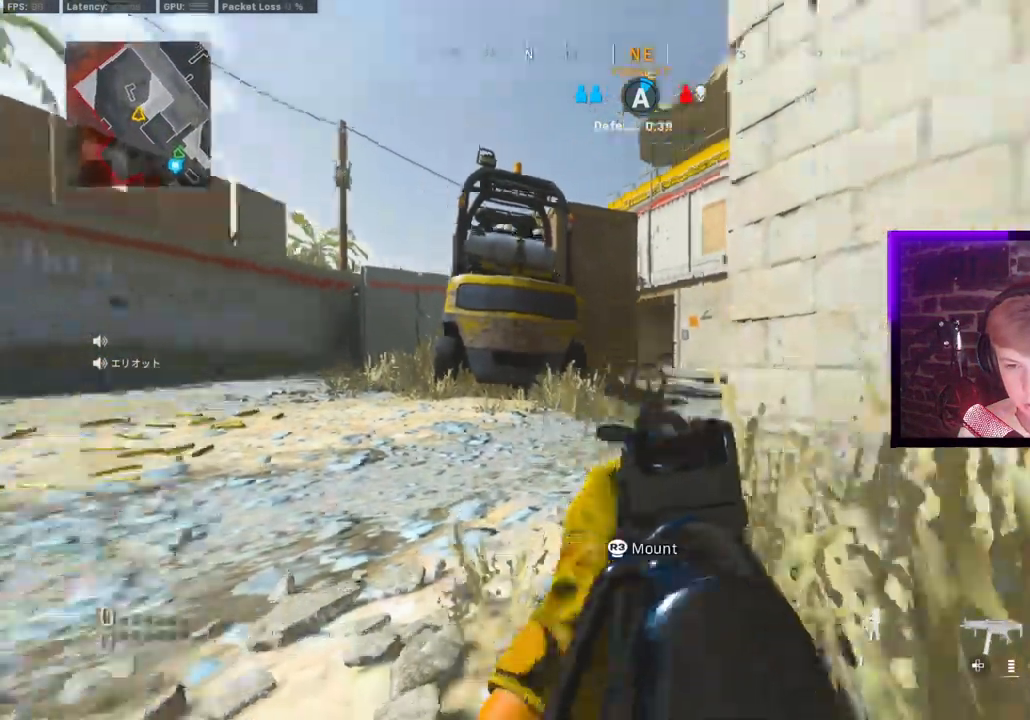
{"dt_ms": 500, "buttons": ["TRIANGLE"], "left_stick": "up", "right_stick": "center", "events": [[50, "CROSS", "up"], [117, "L3", "down"], [133, "left_stick", "up-left"], [267, "L3", "up"], [333, "L3", "down"], [333, "left_stick", "up"], [400, "TRIANGLE", "down"], [417, "right_stick", "center"], [450, "L3", "up"], [450, "TRIANGLE", "up"], [500, "TRIANGLE", "down"]]}
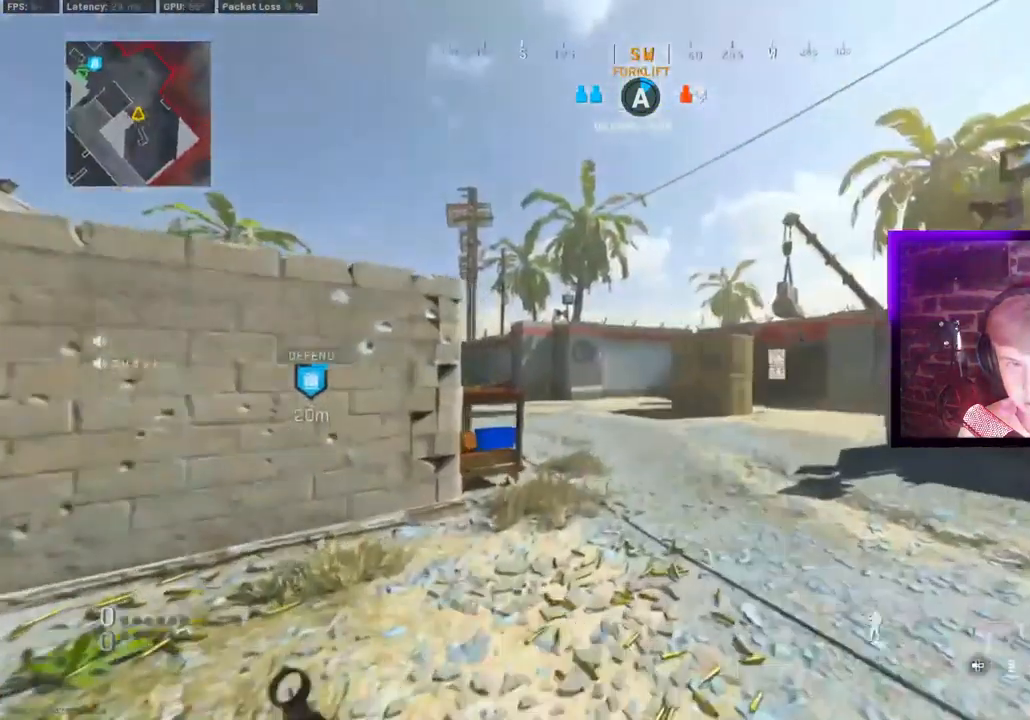
{"dt_ms": 500, "buttons": [], "left_stick": "up", "right_stick": "center", "events": [[67, "right_stick", "left"], [83, "TRIANGLE", "up"], [150, "right_stick", "center"], [267, "TRIANGLE", "down"], [317, "TRIANGLE", "up"]]}
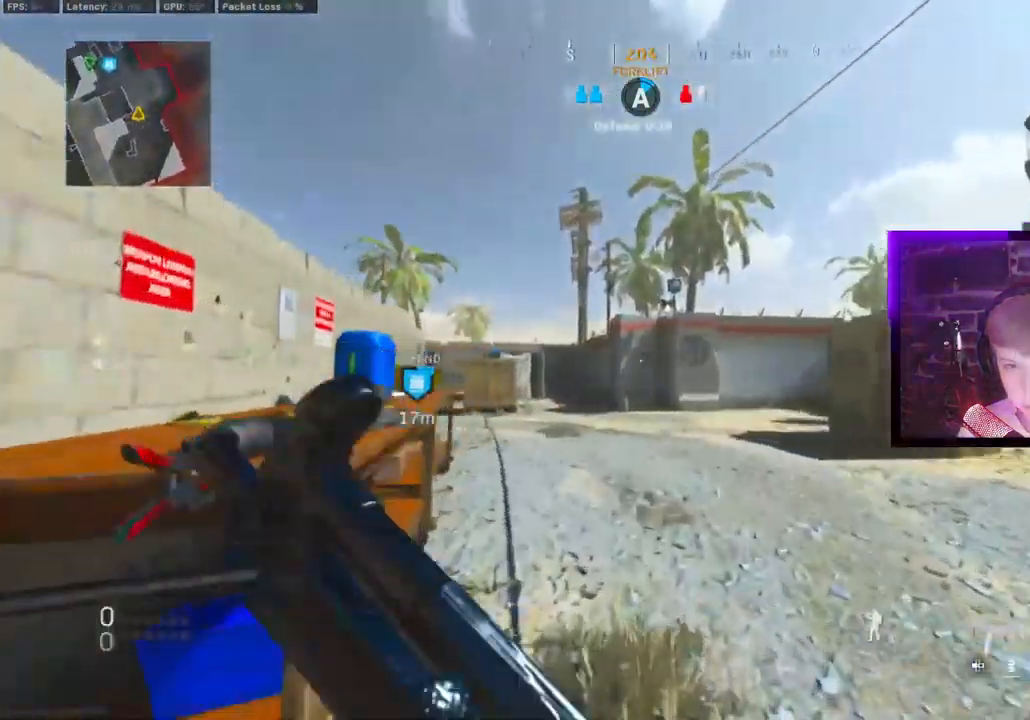
{"dt_ms": 500, "buttons": [], "left_stick": "up", "right_stick": "center", "events": [[100, "CIRCLE", "down"], [167, "CIRCLE", "up"], [250, "CIRCLE", "down"], [300, "CIRCLE", "up"], [300, "CROSS", "down"], [333, "left_stick", "right"], [400, "CROSS", "up"], [500, "left_stick", "up"]]}
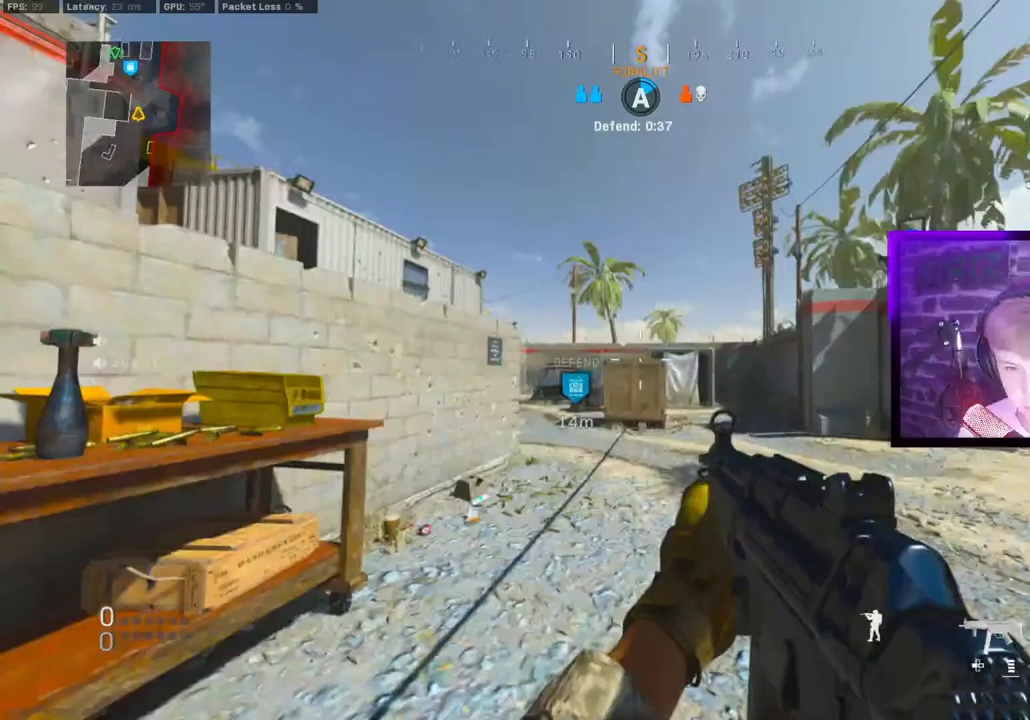
{"dt_ms": 500, "buttons": [], "left_stick": "up", "right_stick": "left", "events": [[383, "right_stick", "left"]]}
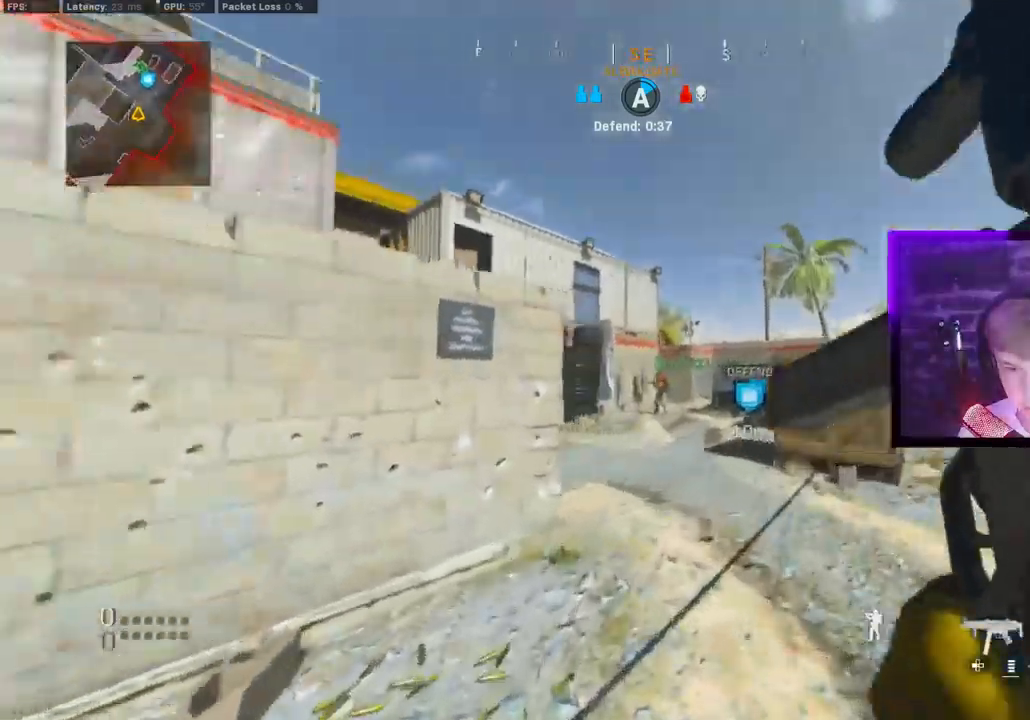
{"dt_ms": 500, "buttons": ["L1"], "left_stick": "up-right", "right_stick": "center", "events": [[33, "CIRCLE", "down"], [50, "CIRCLE", "up"], [133, "left_stick", "up-right"], [133, "right_stick", "center"], [150, "CIRCLE", "down"], [233, "CIRCLE", "up"], [233, "CROSS", "down"], [250, "L1", "down"], [333, "CROSS", "up"]]}
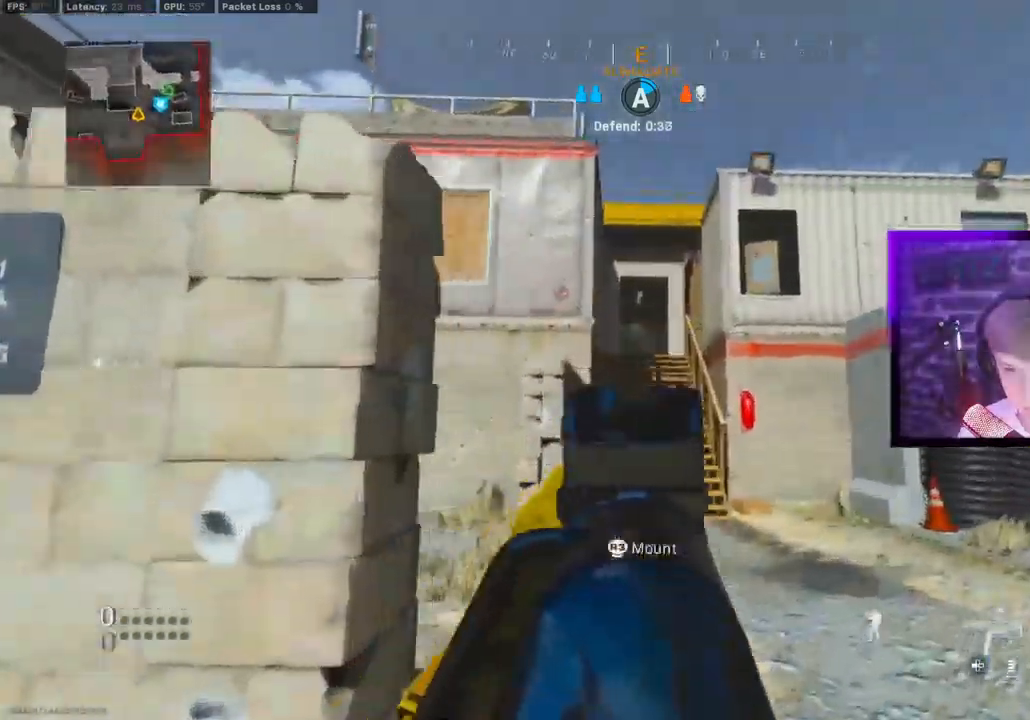
{"dt_ms": 500, "buttons": ["L1"], "left_stick": "right", "right_stick": "center", "events": [[33, "left_stick", "center"], [300, "left_stick", "right"]]}
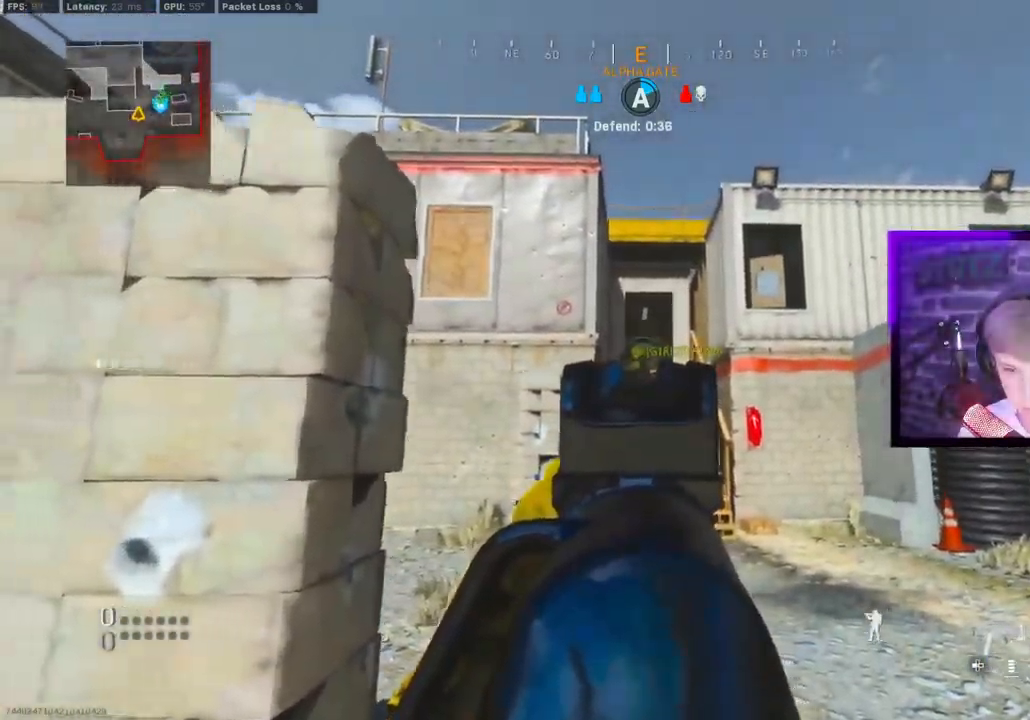
{"dt_ms": 500, "buttons": ["L1", "R1"], "left_stick": "center", "right_stick": "down"}
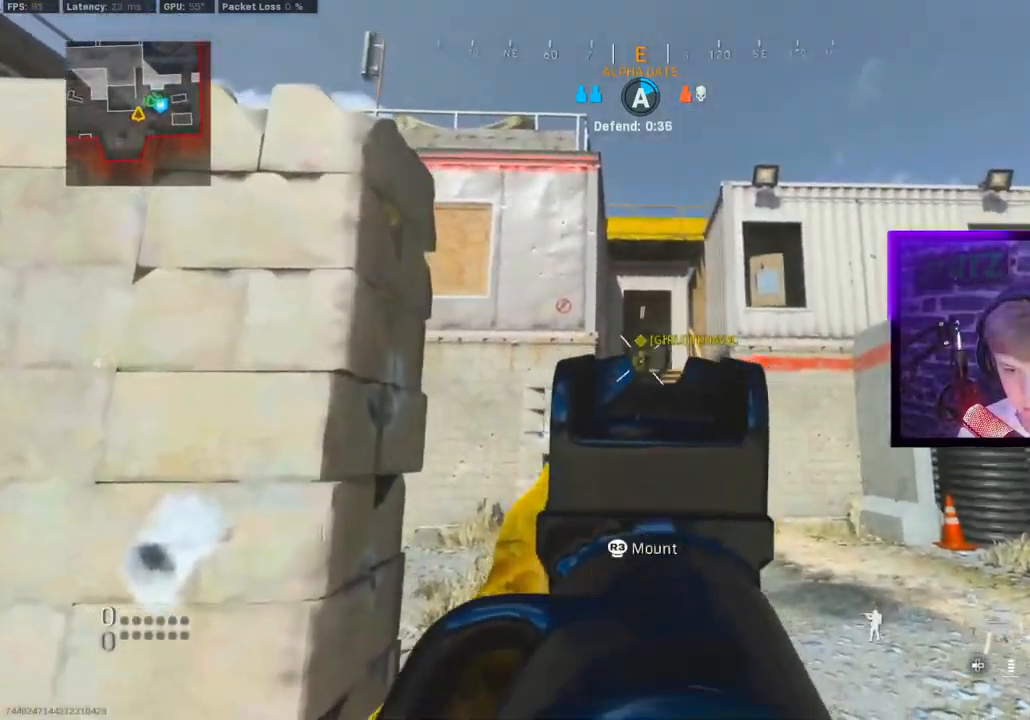
{"dt_ms": 500, "buttons": ["L1", "R1"], "left_stick": "right", "right_stick": "center", "events": [[33, "left_stick", "left"], [33, "right_stick", "center"], [200, "left_stick", "right"]]}
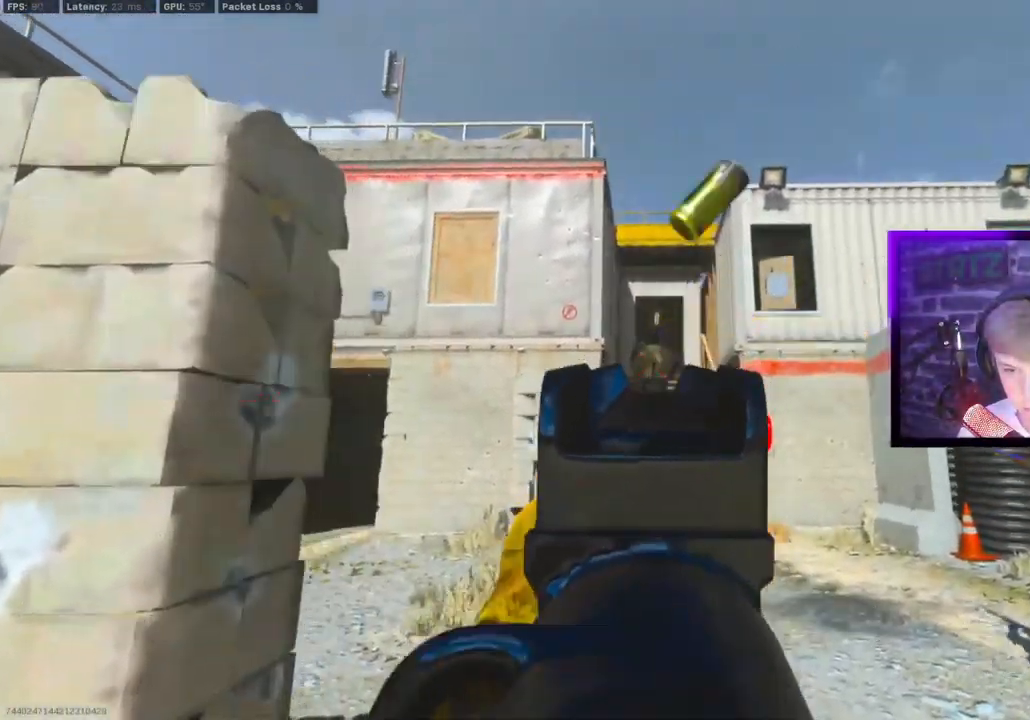
{"dt_ms": 500, "buttons": ["CROSS", "L1"], "left_stick": "up-right", "right_stick": "right", "events": [[17, "L1", "up"], [67, "SQUARE", "down"], [67, "left_stick", "up-right"], [83, "right_stick", "right"], [100, "R1", "up"], [117, "SQUARE", "up"], [133, "L3", "down"], [250, "L3", "up"], [367, "CIRCLE", "down"], [467, "CIRCLE", "up"], [467, "CROSS", "down"], [467, "L1", "down"]]}
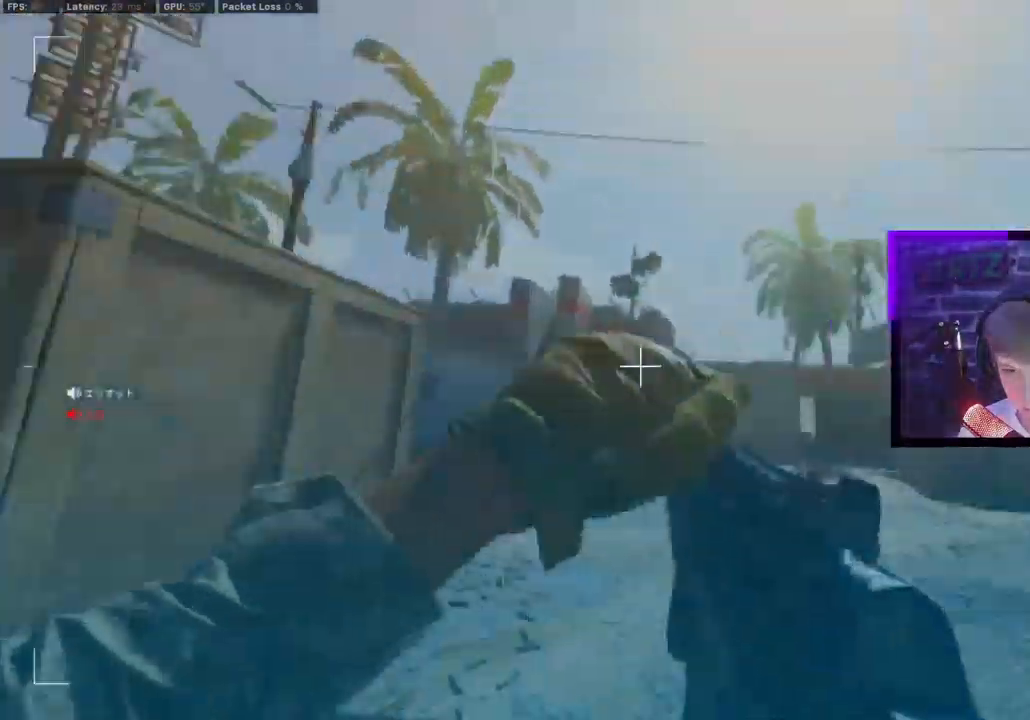
{"dt_ms": 500, "buttons": ["CROSS", "L1"], "left_stick": "up-right", "right_stick": "right", "events": [[117, "CROSS", "up"], [217, "CIRCLE", "down"], [350, "CIRCLE", "up"], [350, "CROSS", "down"]]}
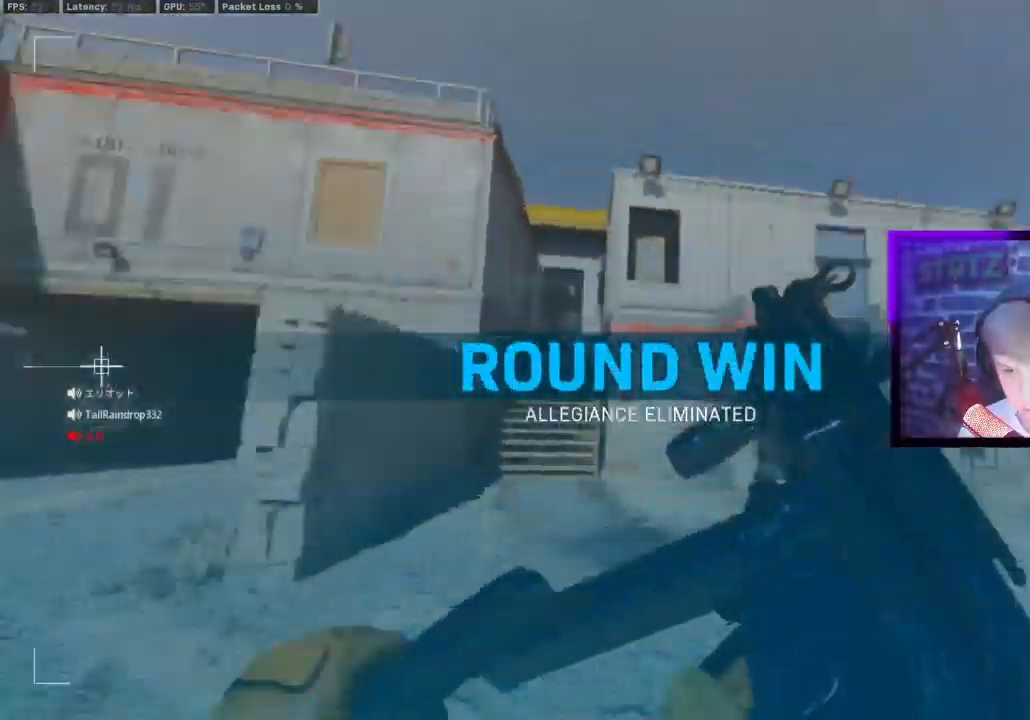
{"dt_ms": 500, "buttons": [], "left_stick": "center", "right_stick": "center", "events": [[17, "CROSS", "up"], [100, "CIRCLE", "down"], [233, "CIRCLE", "up"], [233, "L1", "up"], [250, "CROSS", "down"], [317, "right_stick", "center"], [367, "left_stick", "center"], [383, "CROSS", "up"]]}